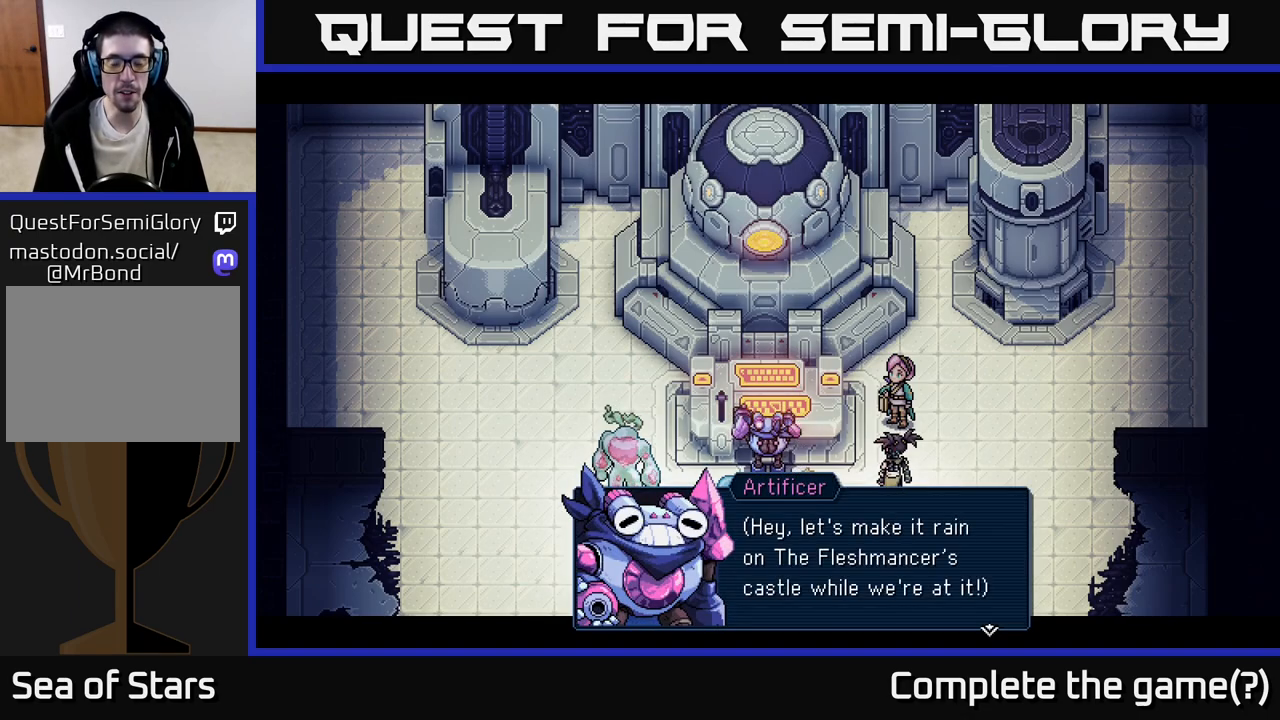
Gameplay with a controller (Xbox layout); each line is a JSON object with the inputs held at the frame after it. "events" lists button and stick changes between this image and that frame as [ms after this image, input, new state], when the widget could be followed in between. Not read: right_stick.
{"buttons": [], "left_stick": "center", "events": [[167, "A", "down"], [400, "A", "up"]]}
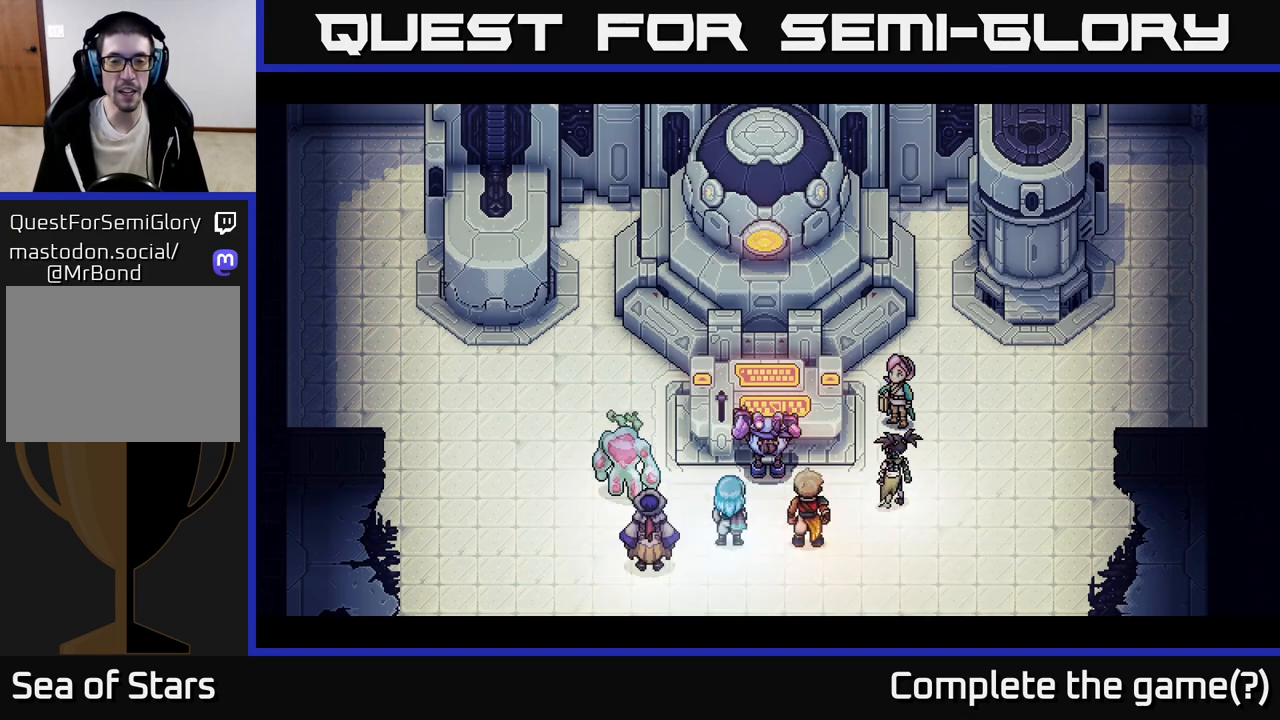
{"buttons": [], "left_stick": "center", "events": []}
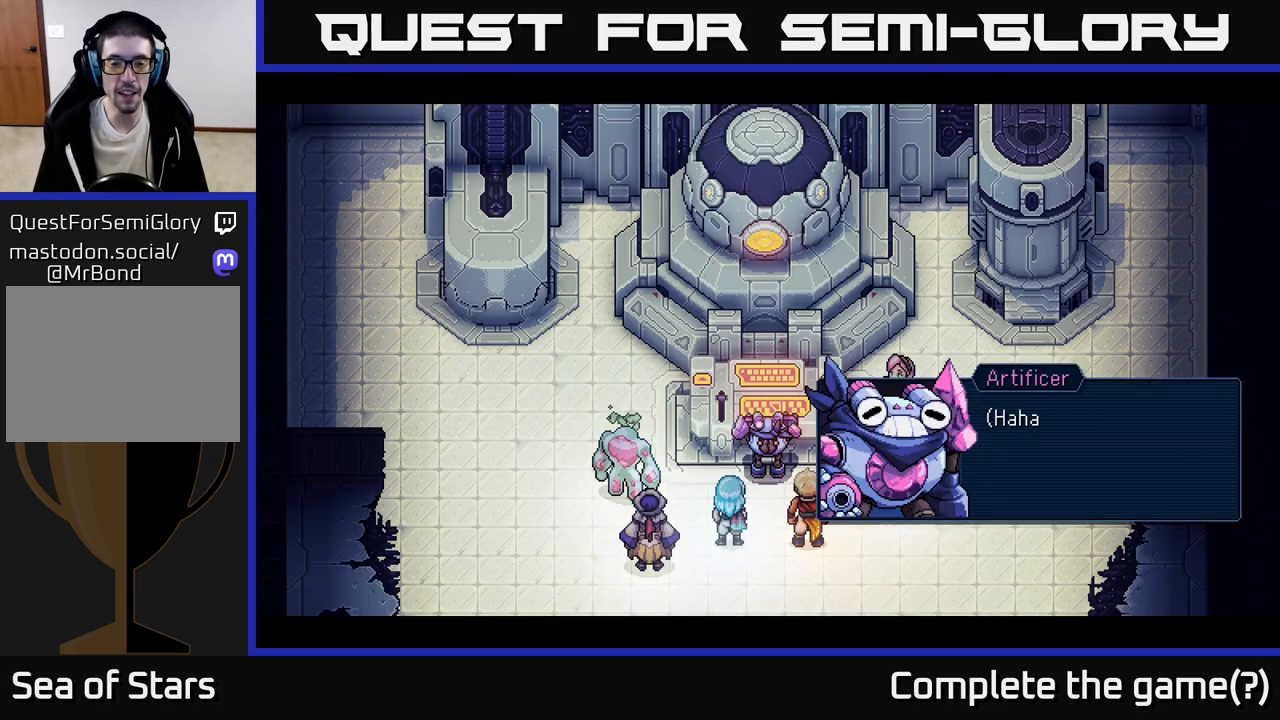
{"buttons": [], "left_stick": "center", "events": [[267, "A", "down"], [467, "A", "up"]]}
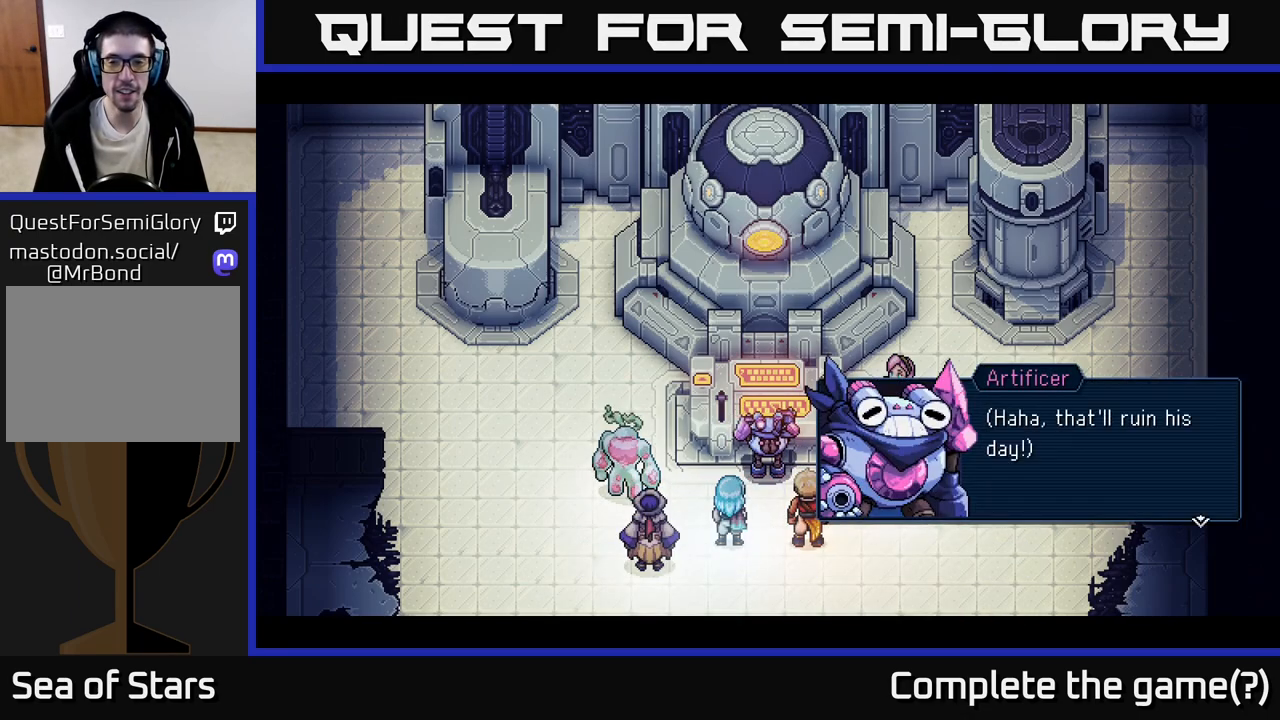
{"buttons": [], "left_stick": "center", "events": [[233, "A", "down"], [367, "A", "up"]]}
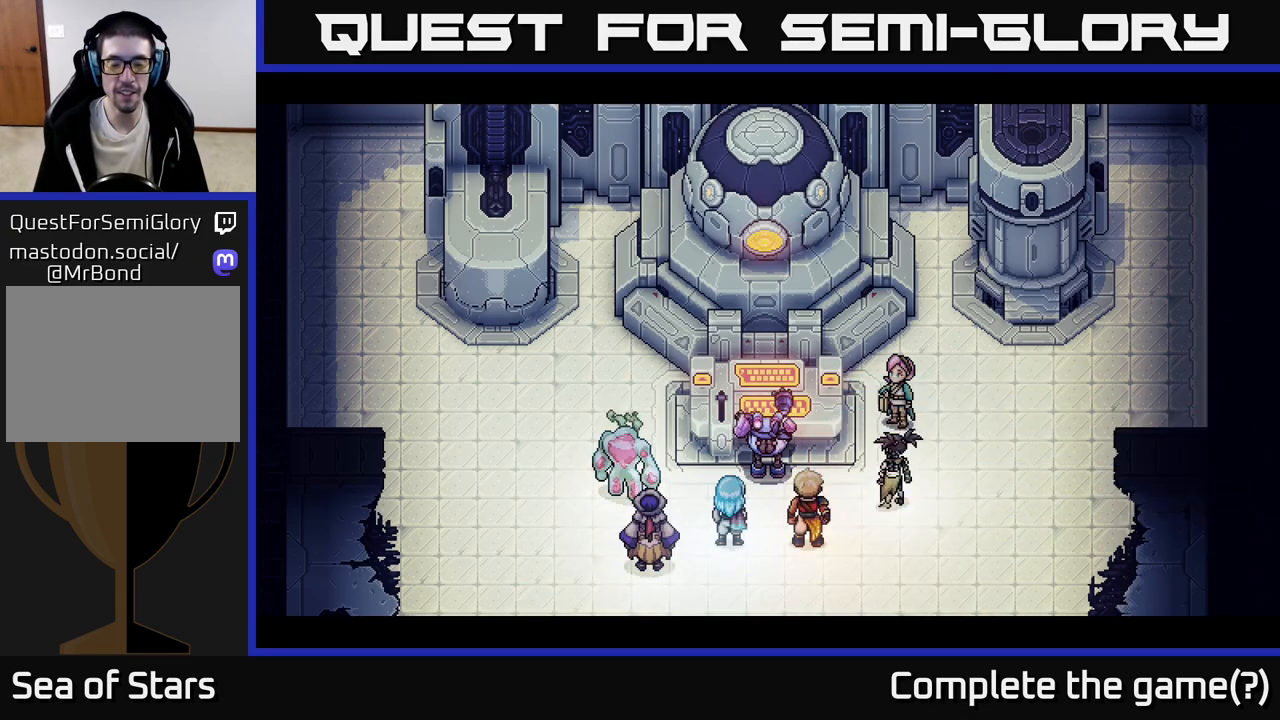
{"buttons": [], "left_stick": "center", "events": []}
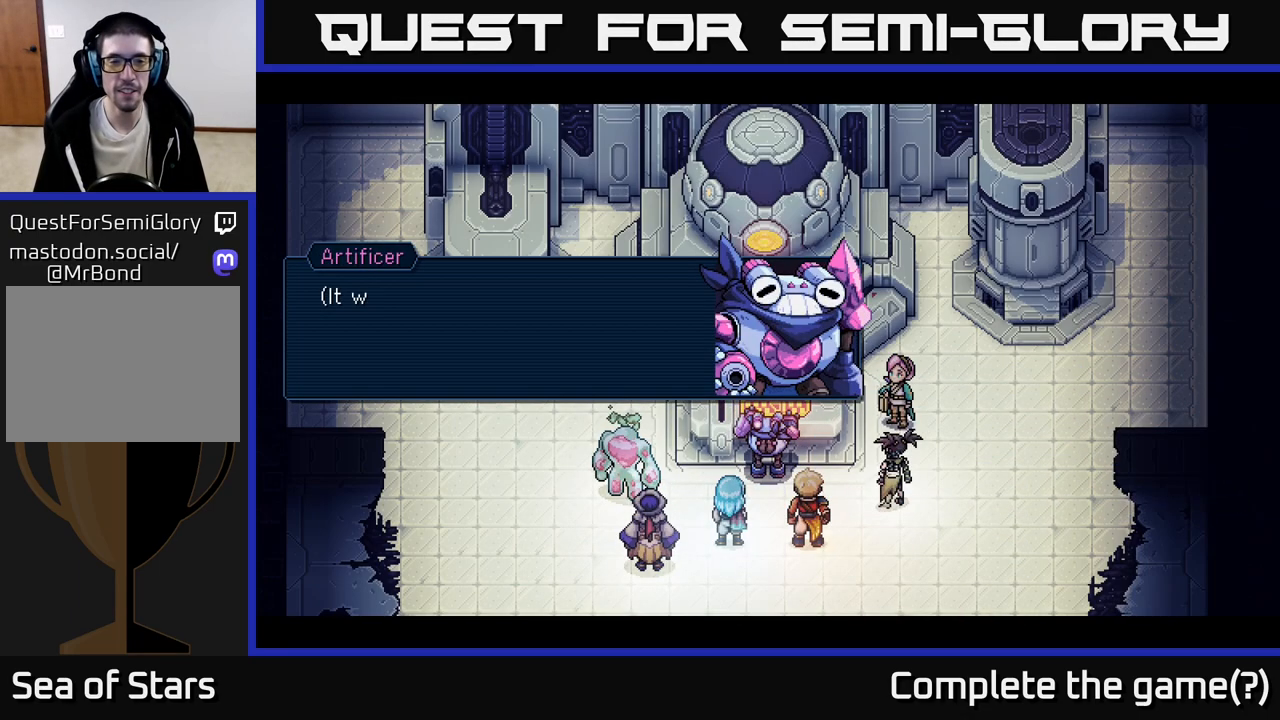
{"buttons": [], "left_stick": "center", "events": [[300, "A", "down"], [467, "A", "up"]]}
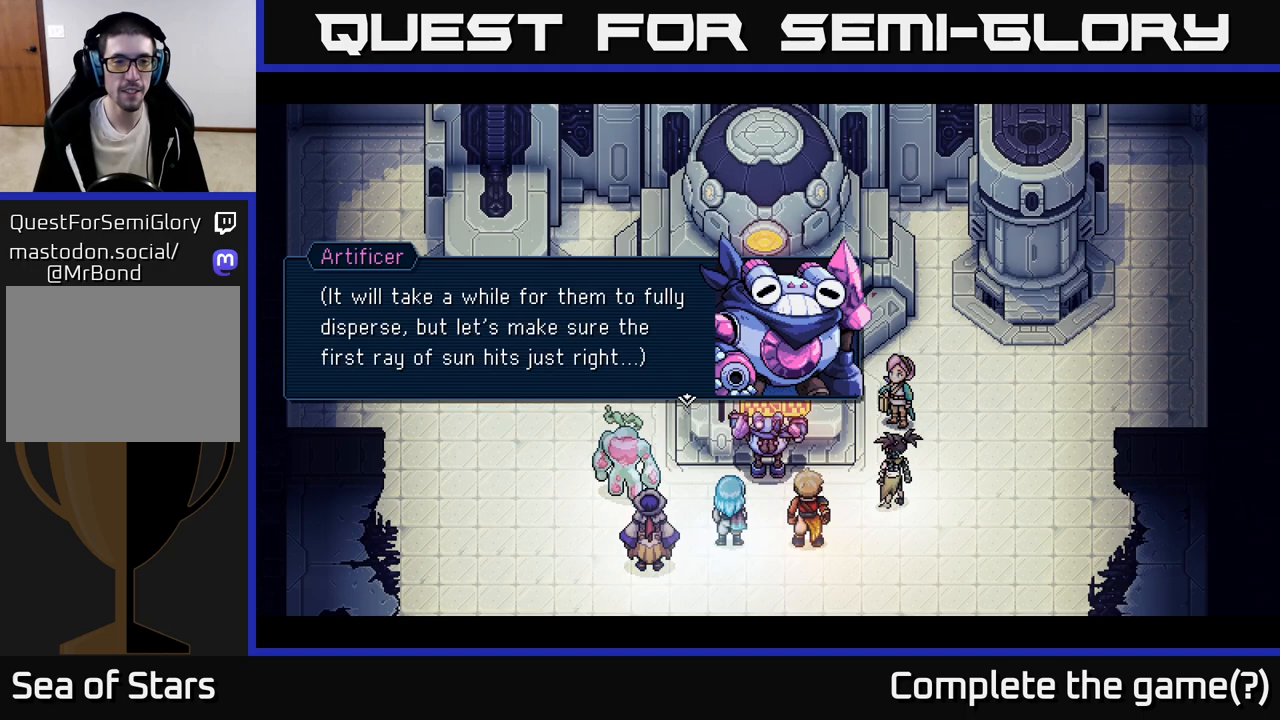
{"buttons": [], "left_stick": "center", "events": []}
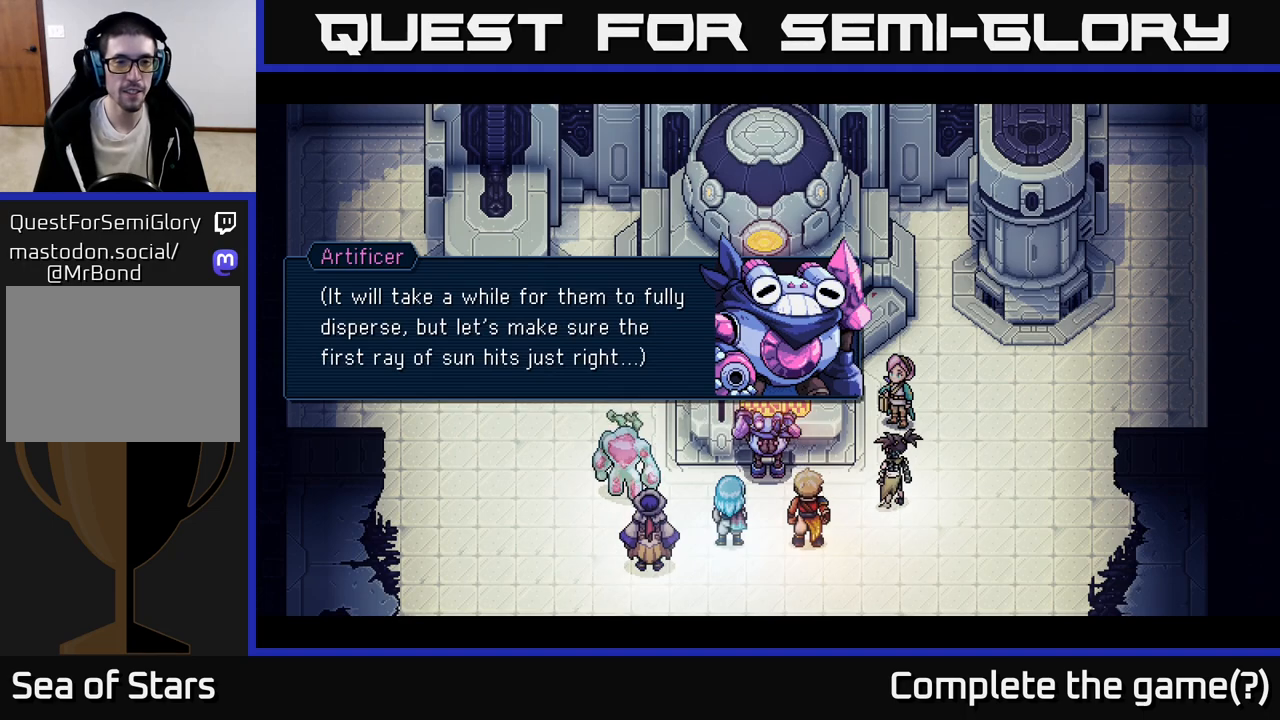
{"buttons": [], "left_stick": "center", "events": []}
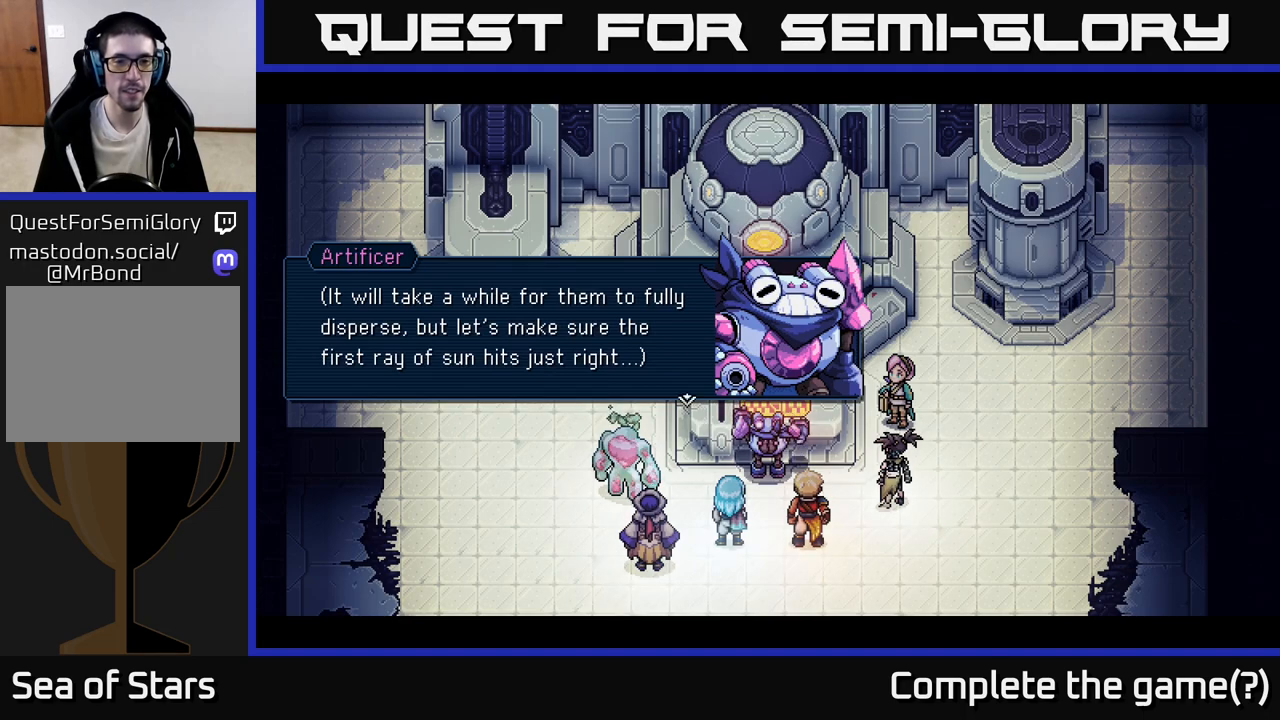
{"buttons": [], "left_stick": "center", "events": []}
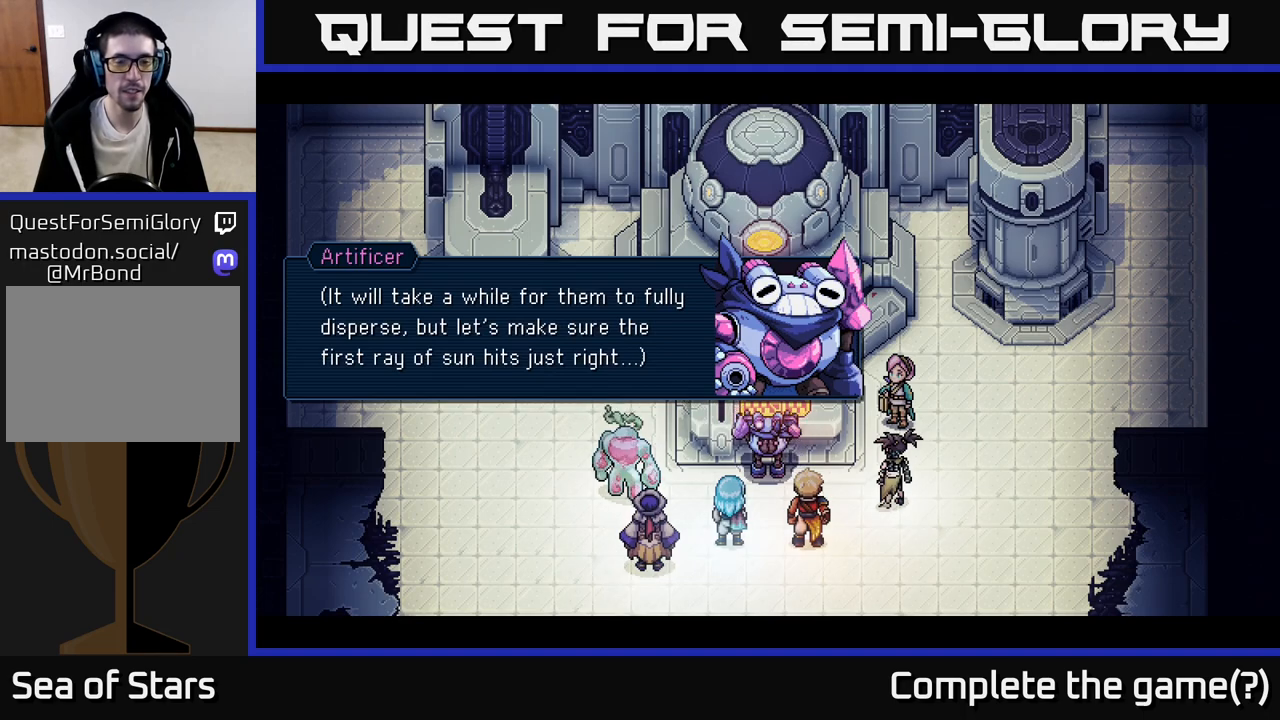
{"buttons": [], "left_stick": "center", "events": [[250, "A", "down"], [400, "A", "up"]]}
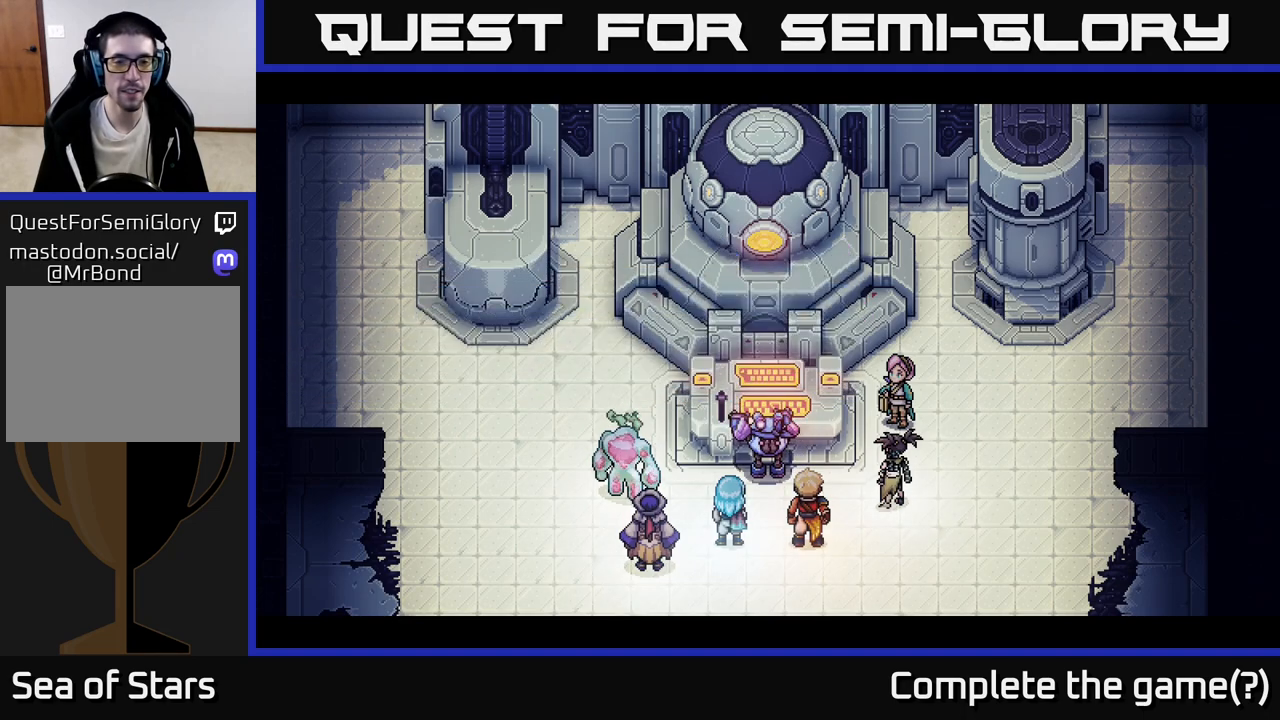
{"buttons": [], "left_stick": "center", "events": []}
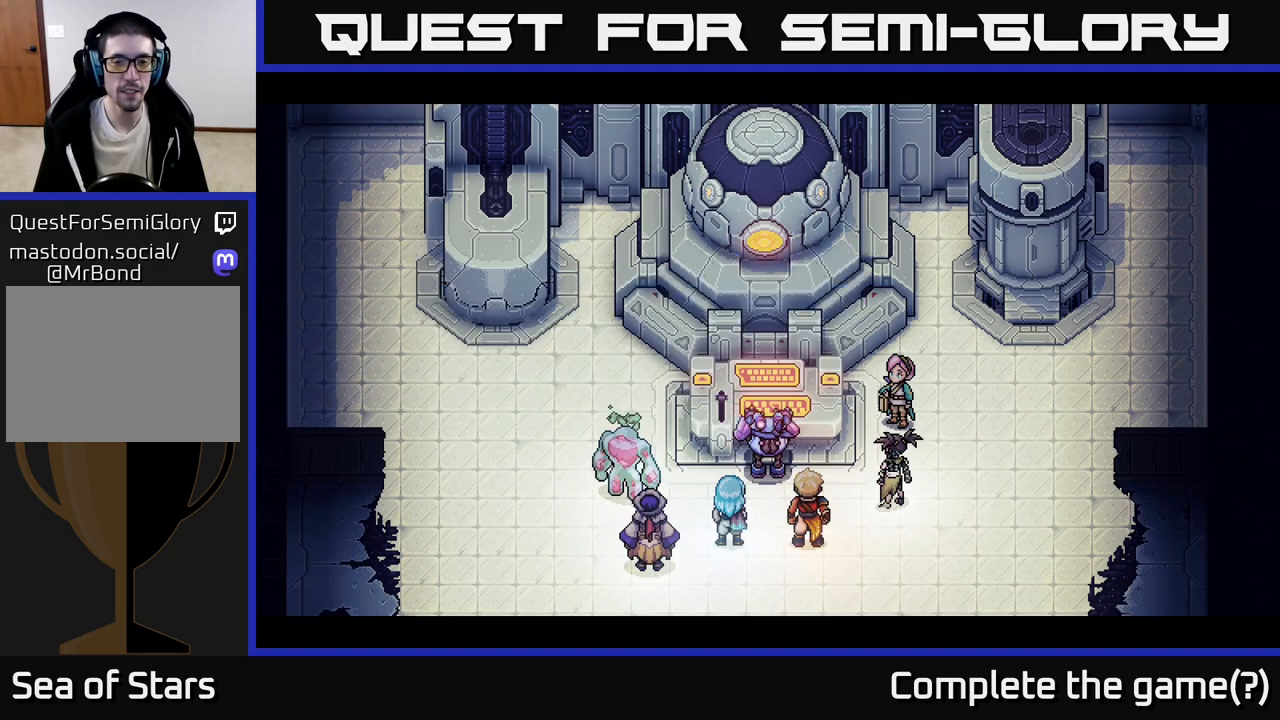
{"buttons": [], "left_stick": "center", "events": []}
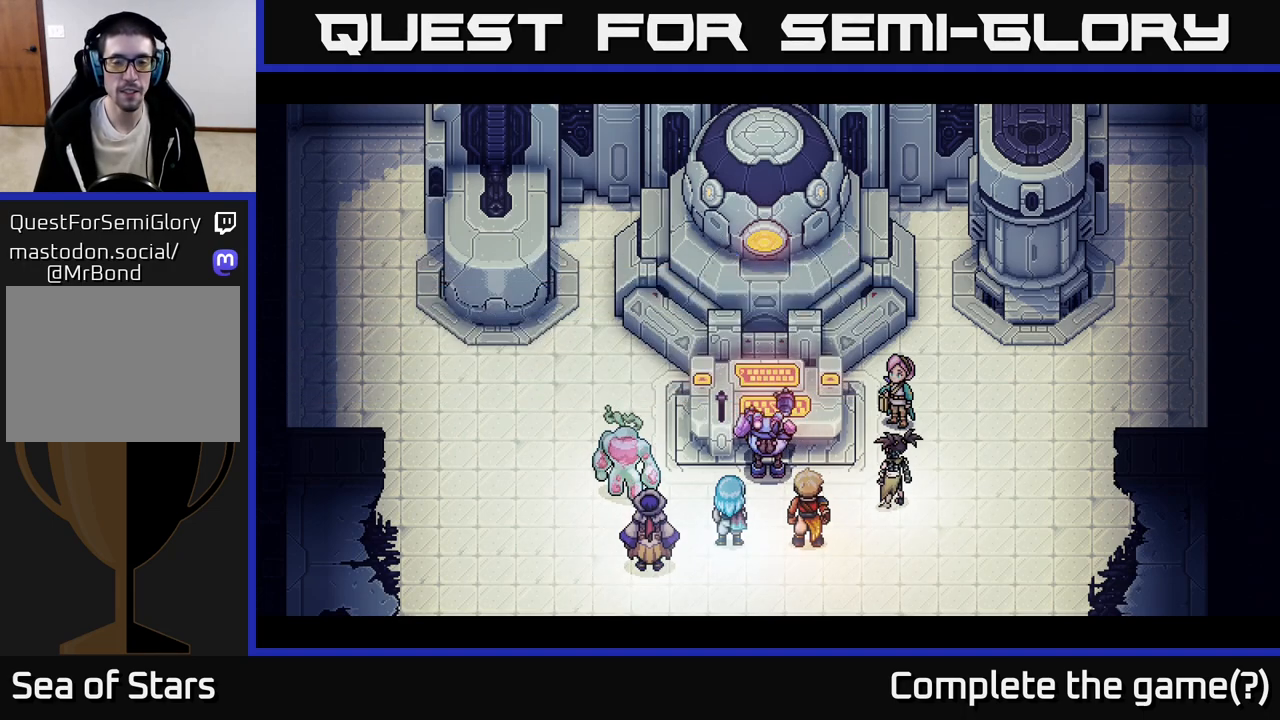
{"buttons": [], "left_stick": "center", "events": []}
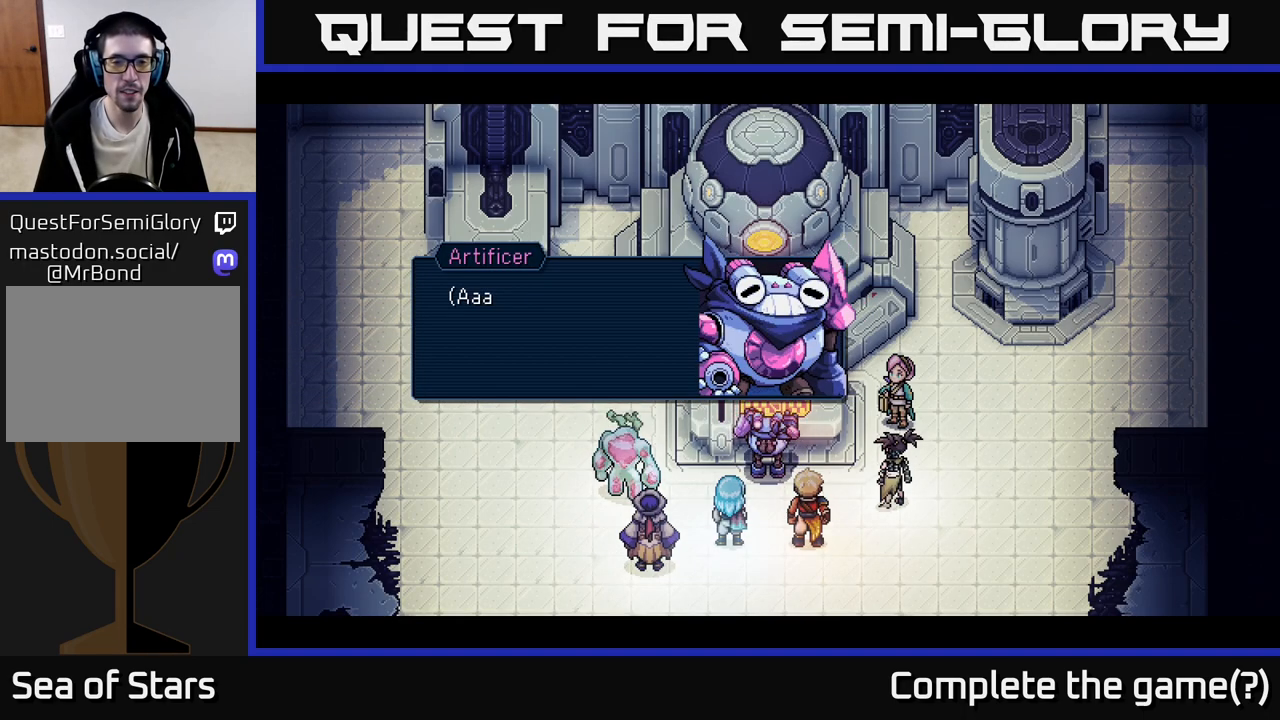
{"buttons": [], "left_stick": "center", "events": [[300, "A", "down"], [500, "A", "up"]]}
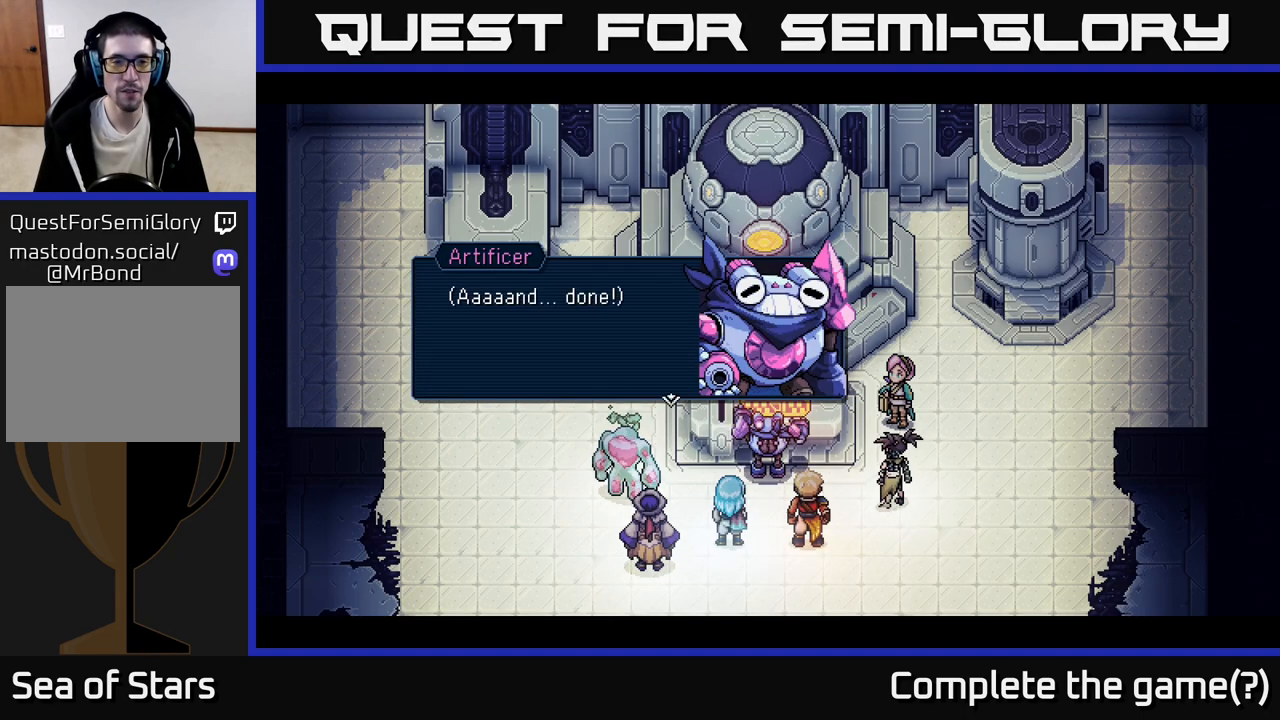
{"buttons": [], "left_stick": "center", "events": [[150, "A", "down"], [317, "A", "up"]]}
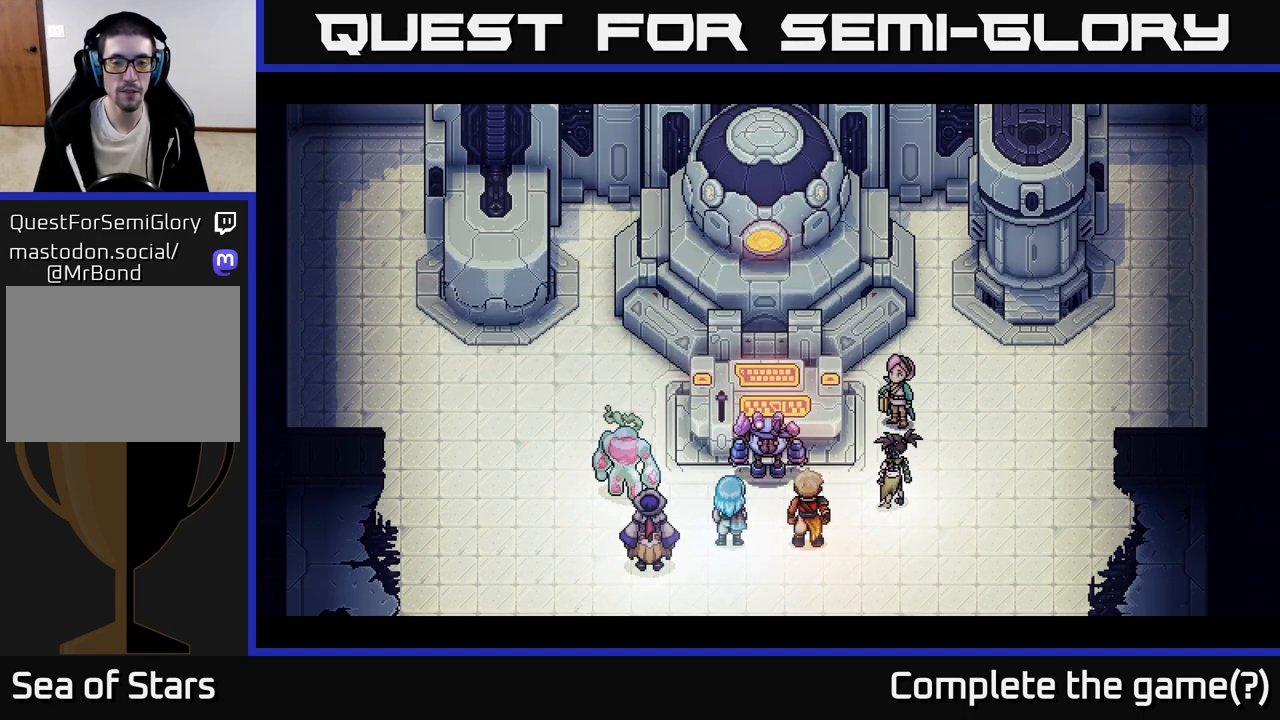
{"buttons": [], "left_stick": "center", "events": []}
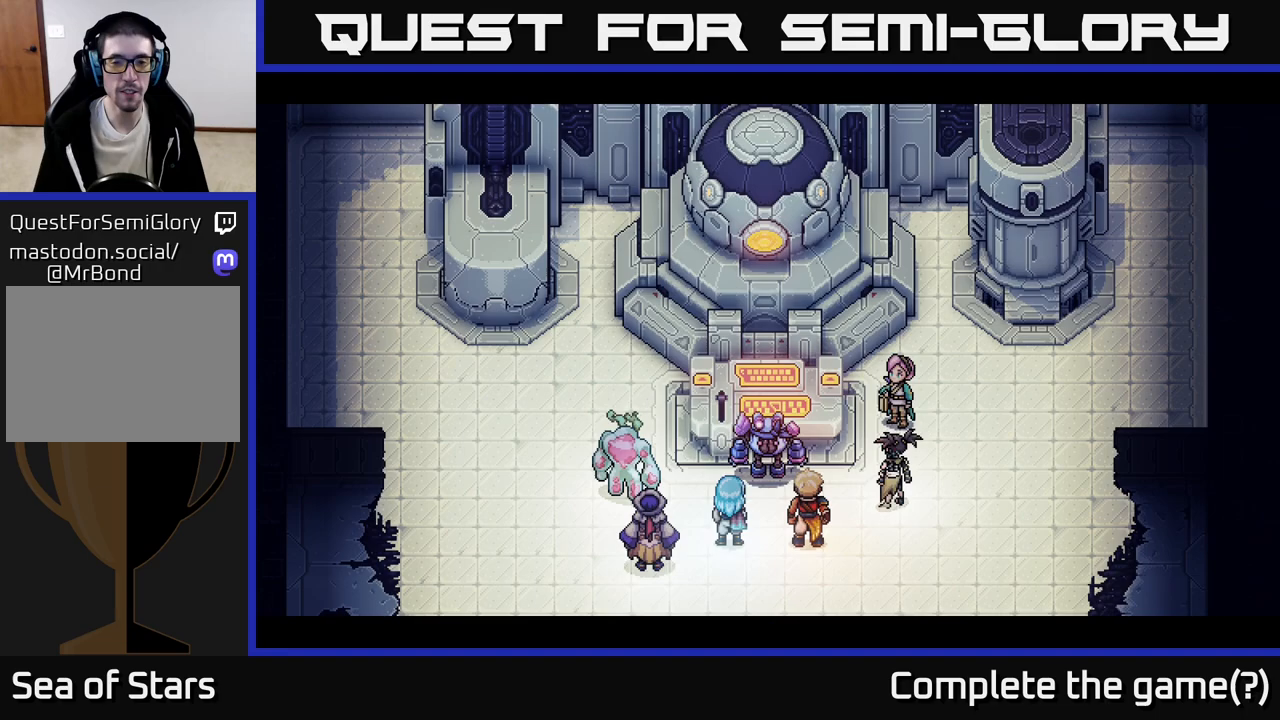
{"buttons": [], "left_stick": "center", "events": []}
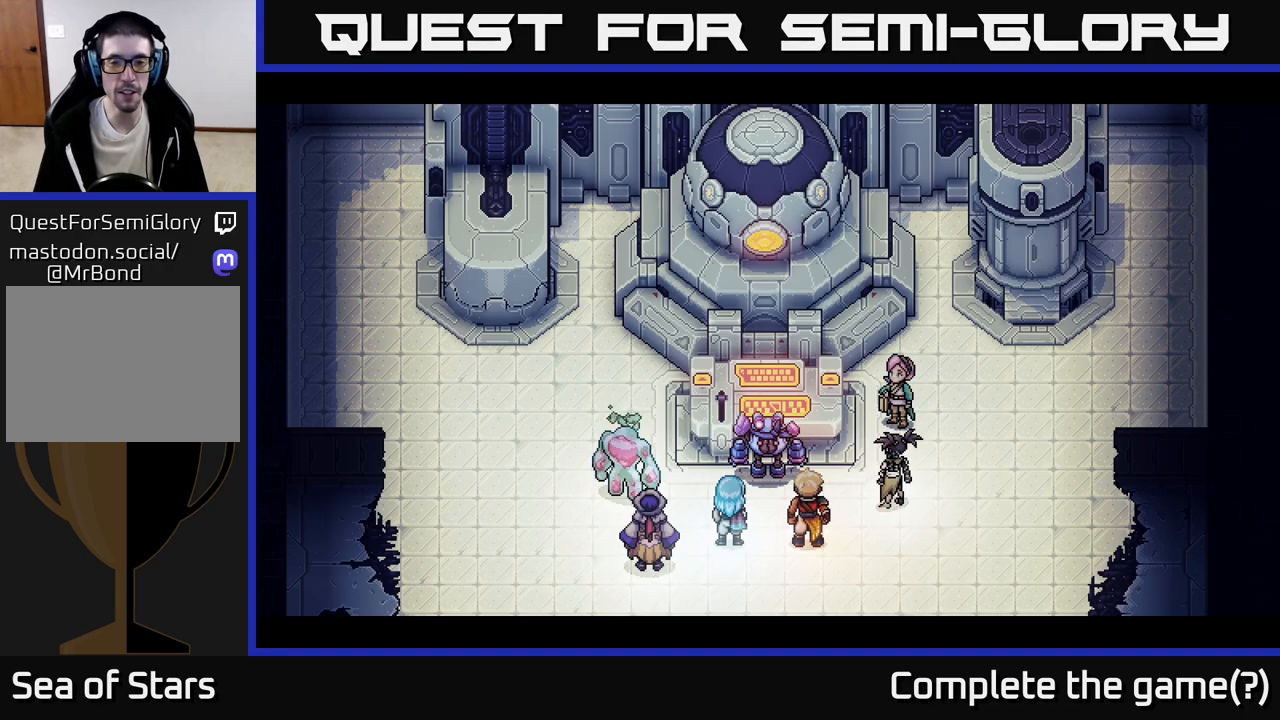
{"buttons": [], "left_stick": "center", "events": []}
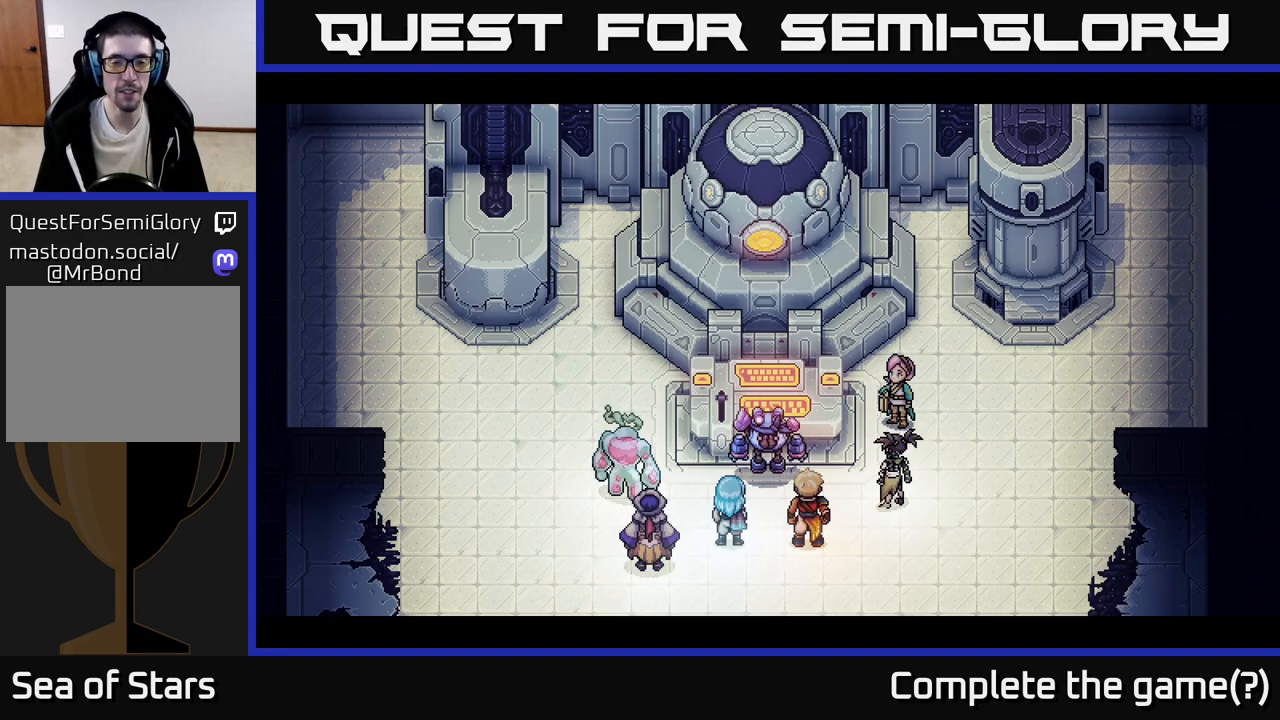
{"buttons": [], "left_stick": "center", "events": []}
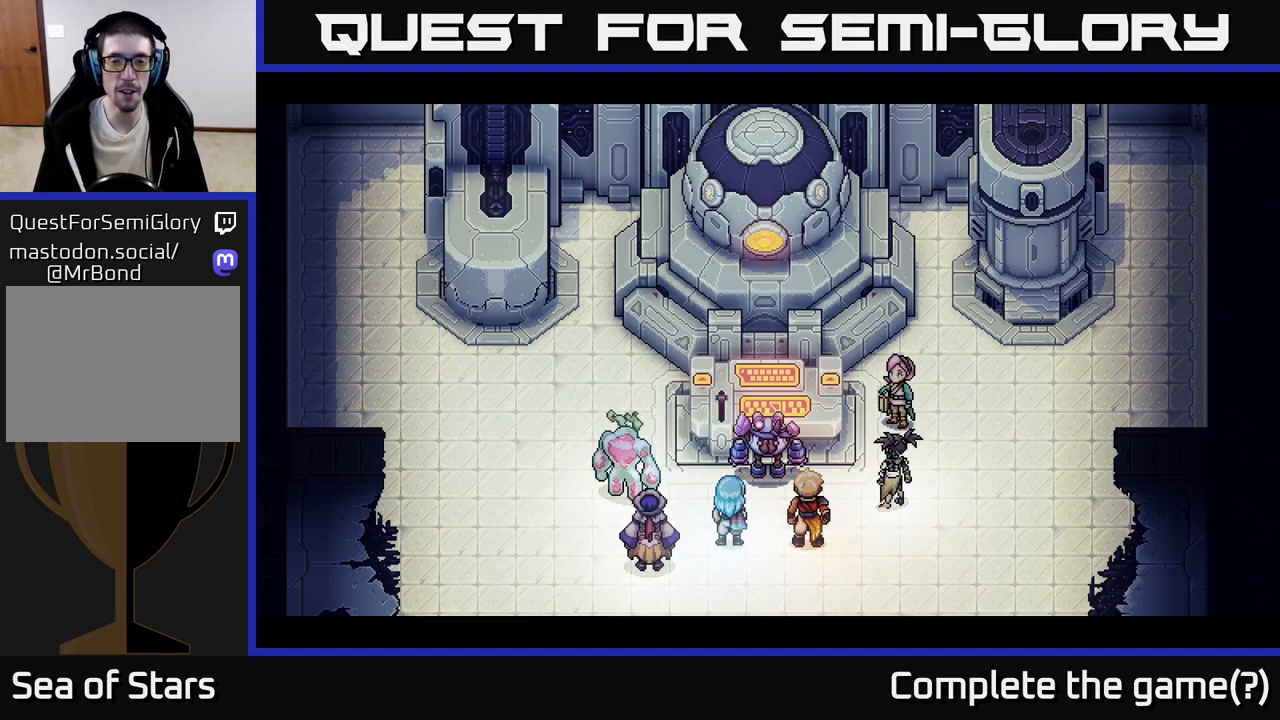
{"buttons": [], "left_stick": "center", "events": []}
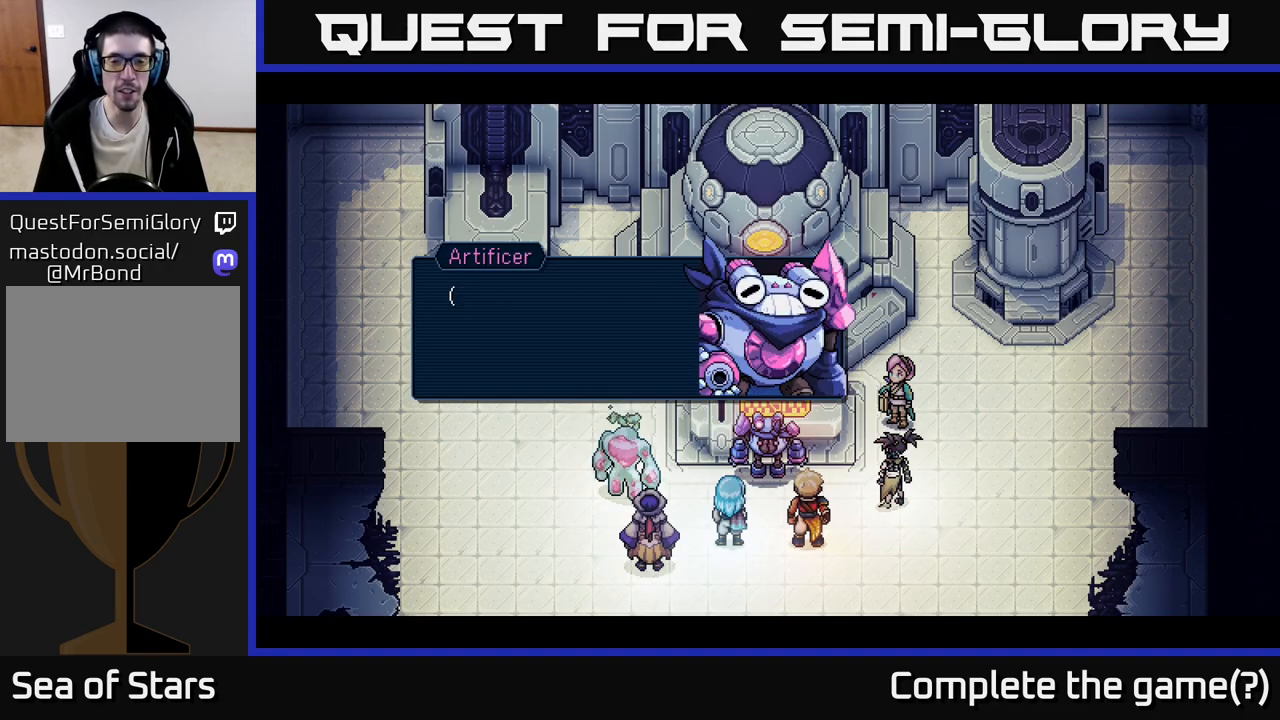
{"buttons": [], "left_stick": "center", "events": []}
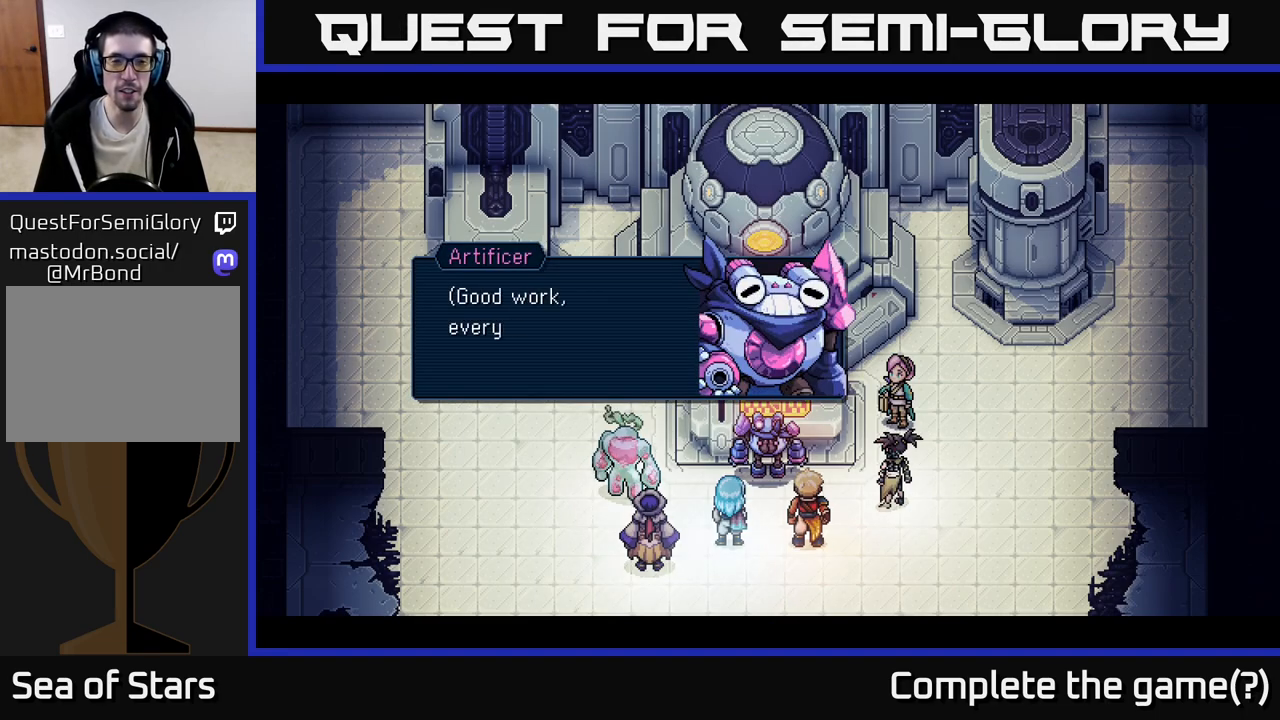
{"buttons": [], "left_stick": "center", "events": []}
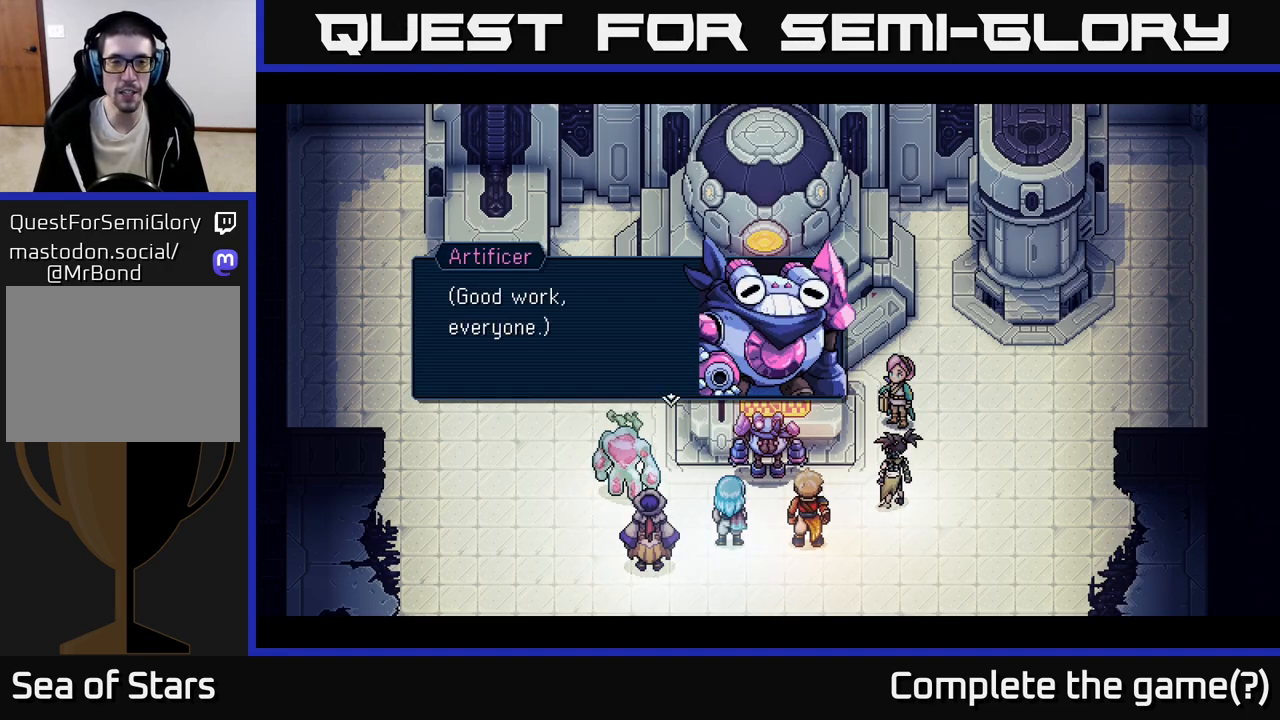
{"buttons": [], "left_stick": "center", "events": []}
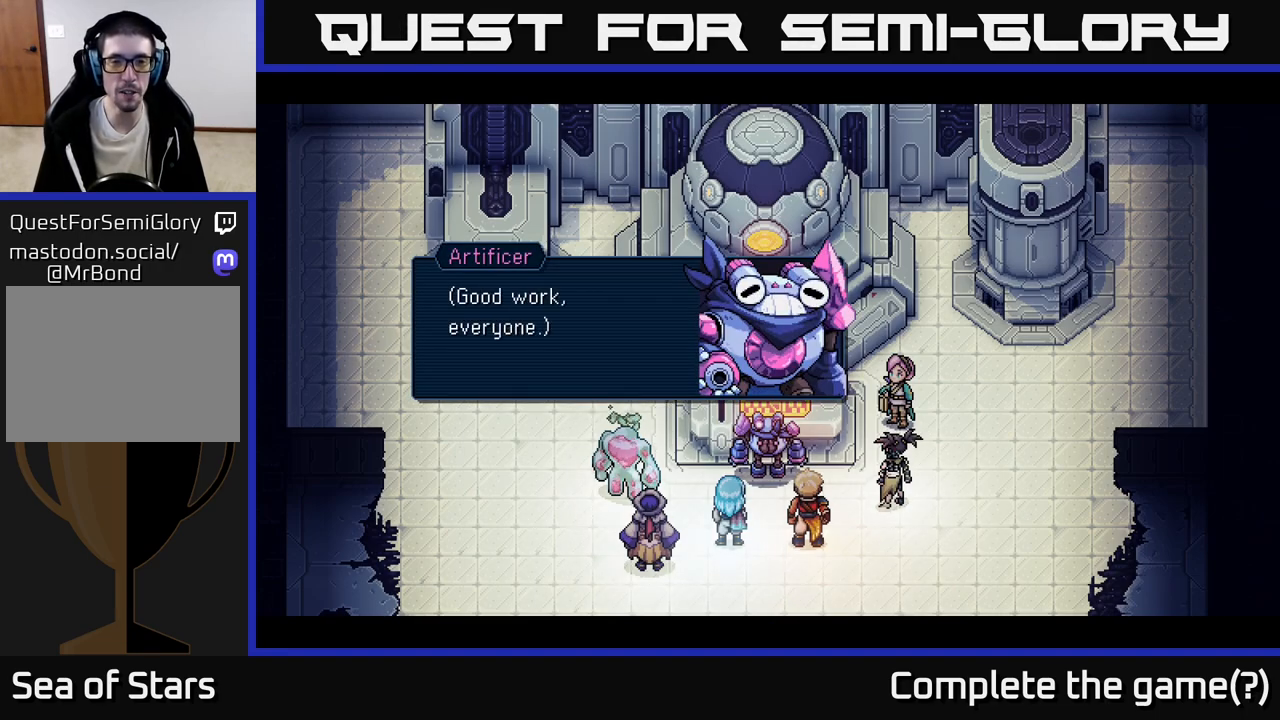
{"buttons": [], "left_stick": "center", "events": []}
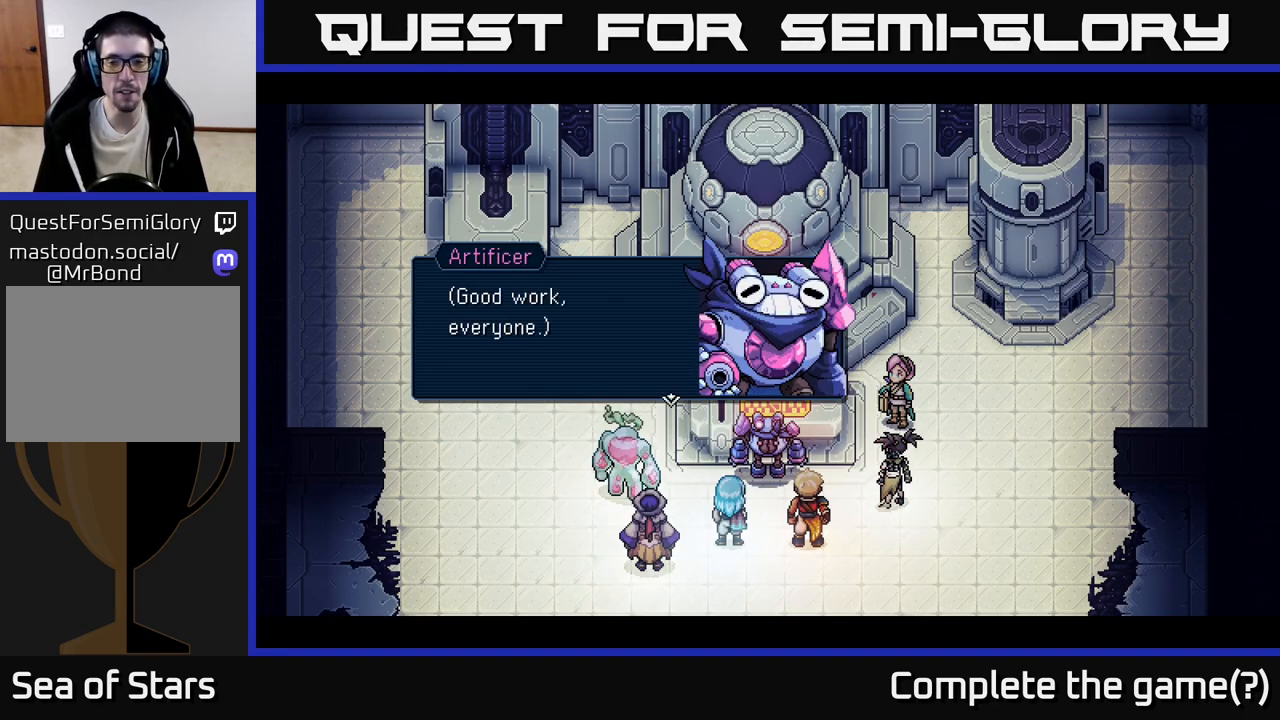
{"buttons": [], "left_stick": "center", "events": []}
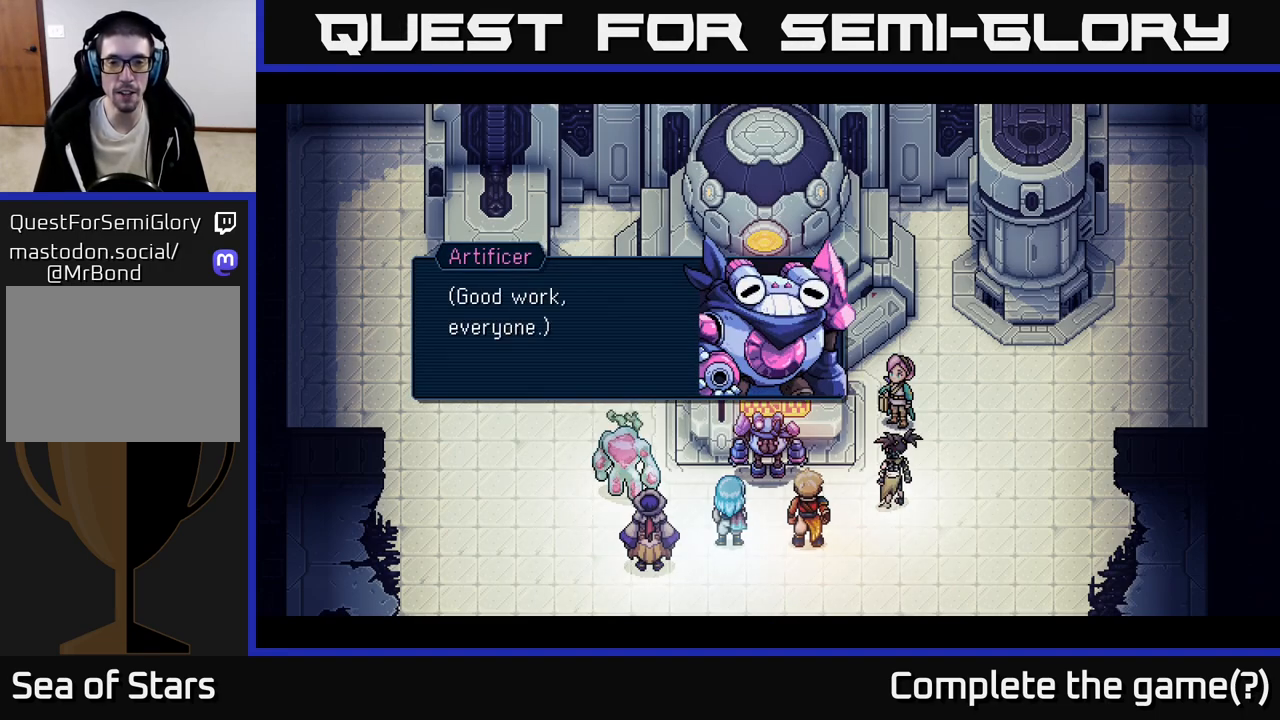
{"buttons": [], "left_stick": "center", "events": [[267, "A", "down"], [500, "A", "up"]]}